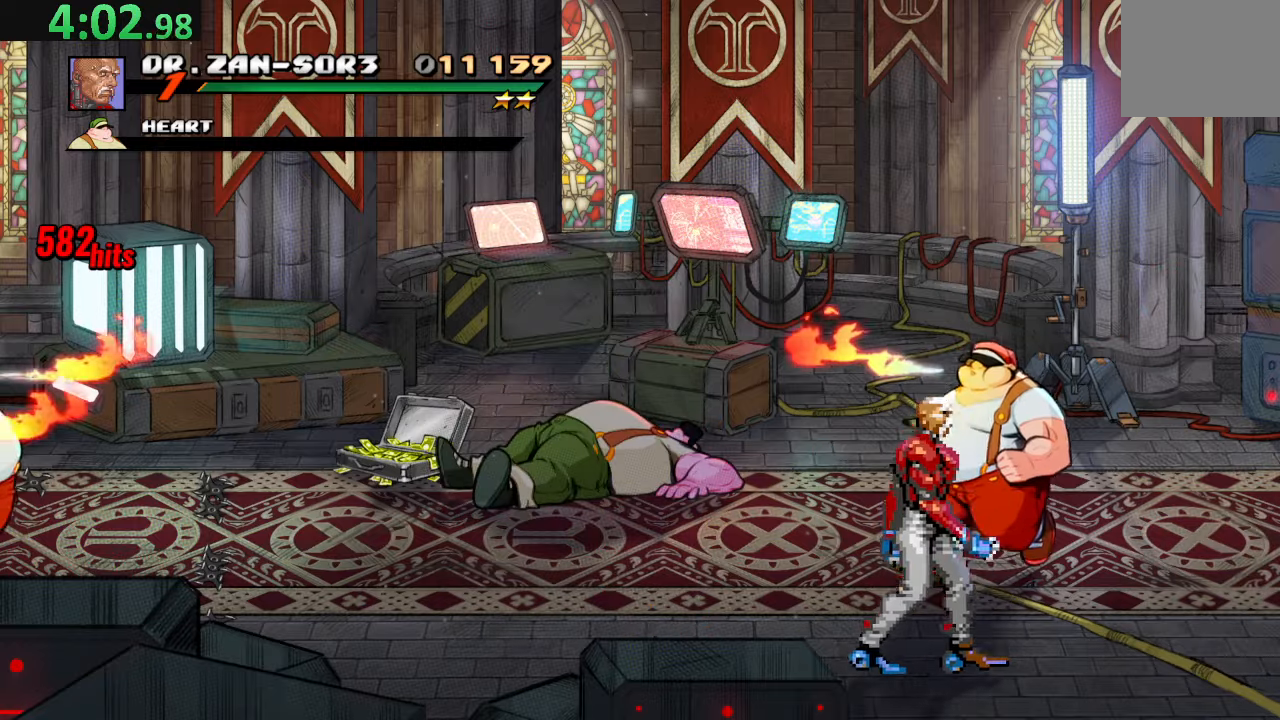
Gameplay with a controller (PlayStation layout); each line is a JSON object with the inputs held at the frame after it. "events" lists button and stick changes between this image and that frame as [ms after this image, input, new state], when the widget could be followed in between. Not read: L3 R3 right_stick.
{"buttons": ["SQUARE"], "left_stick": "center", "events": [[16, "DPAD_RIGHT", "down"], [33, "DPAD_UP", "down"], [250, "DPAD_RIGHT", "up"], [283, "DPAD_LEFT", "down"], [383, "DPAD_UP", "up"], [383, "SQUARE", "down"], [433, "DPAD_LEFT", "up"]]}
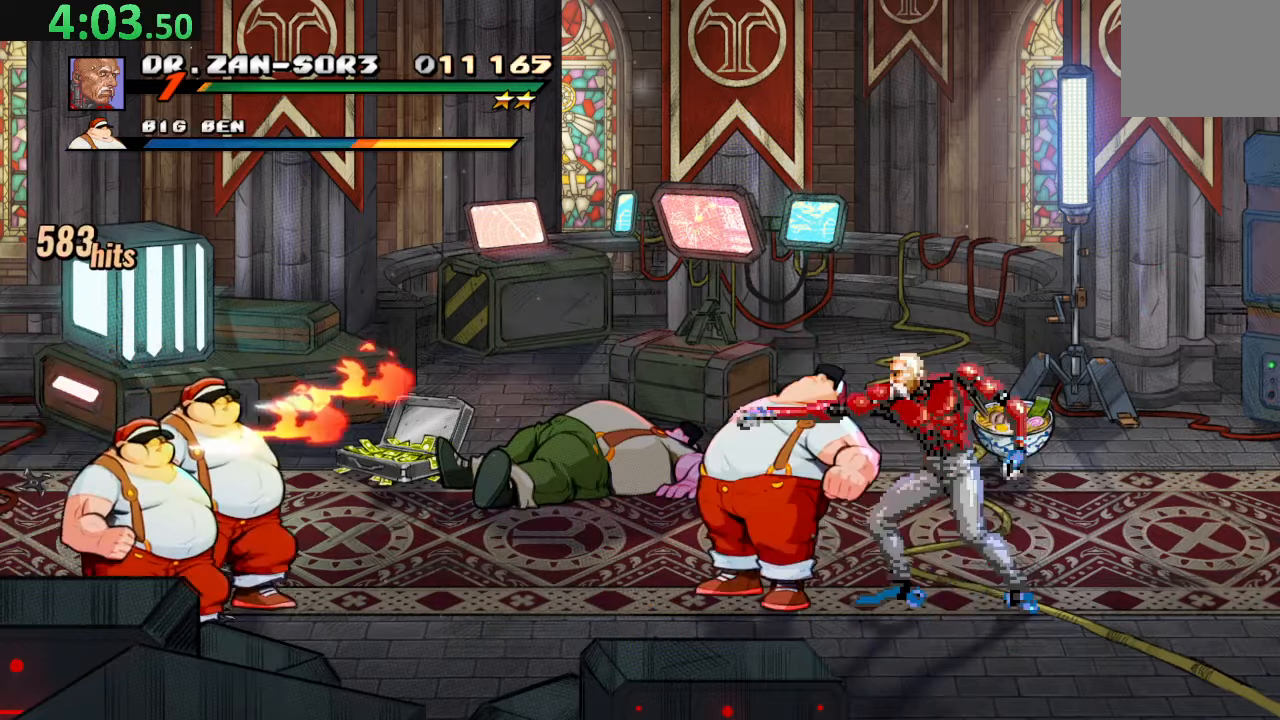
{"buttons": ["SQUARE", "DPAD_LEFT"], "left_stick": "center", "events": [[16, "SQUARE", "up"], [50, "DPAD_LEFT", "down"], [133, "DPAD_LEFT", "up"], [200, "DPAD_LEFT", "down"], [300, "DPAD_LEFT", "up"], [300, "SQUARE", "down"], [333, "DPAD_LEFT", "down"], [450, "SQUARE", "up"], [483, "DPAD_LEFT", "up"], [483, "SQUARE", "down"], [500, "DPAD_LEFT", "down"]]}
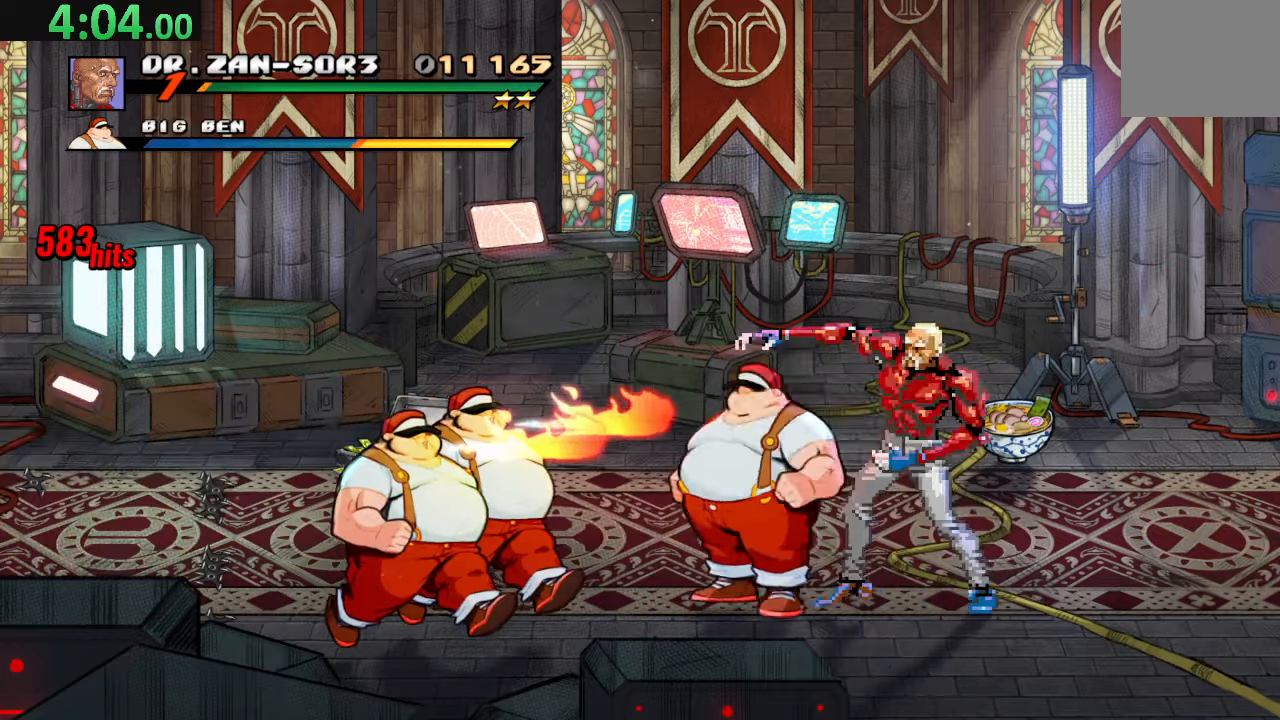
{"buttons": [], "left_stick": "center", "events": [[183, "SQUARE", "up"], [216, "DPAD_LEFT", "up"]]}
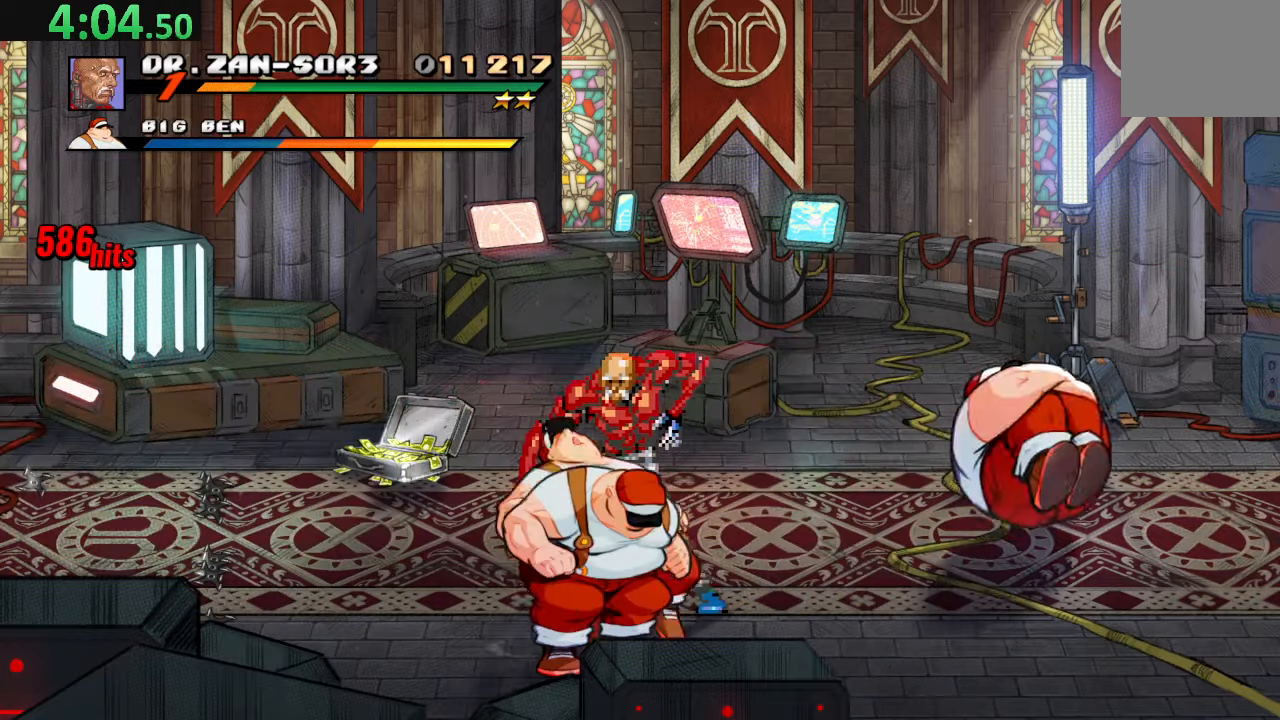
{"buttons": ["TRIANGLE"], "left_stick": "center", "events": [[366, "DPAD_DOWN", "down"], [383, "DPAD_LEFT", "down"], [400, "DPAD_DOWN", "up"], [483, "DPAD_LEFT", "up"], [500, "TRIANGLE", "down"]]}
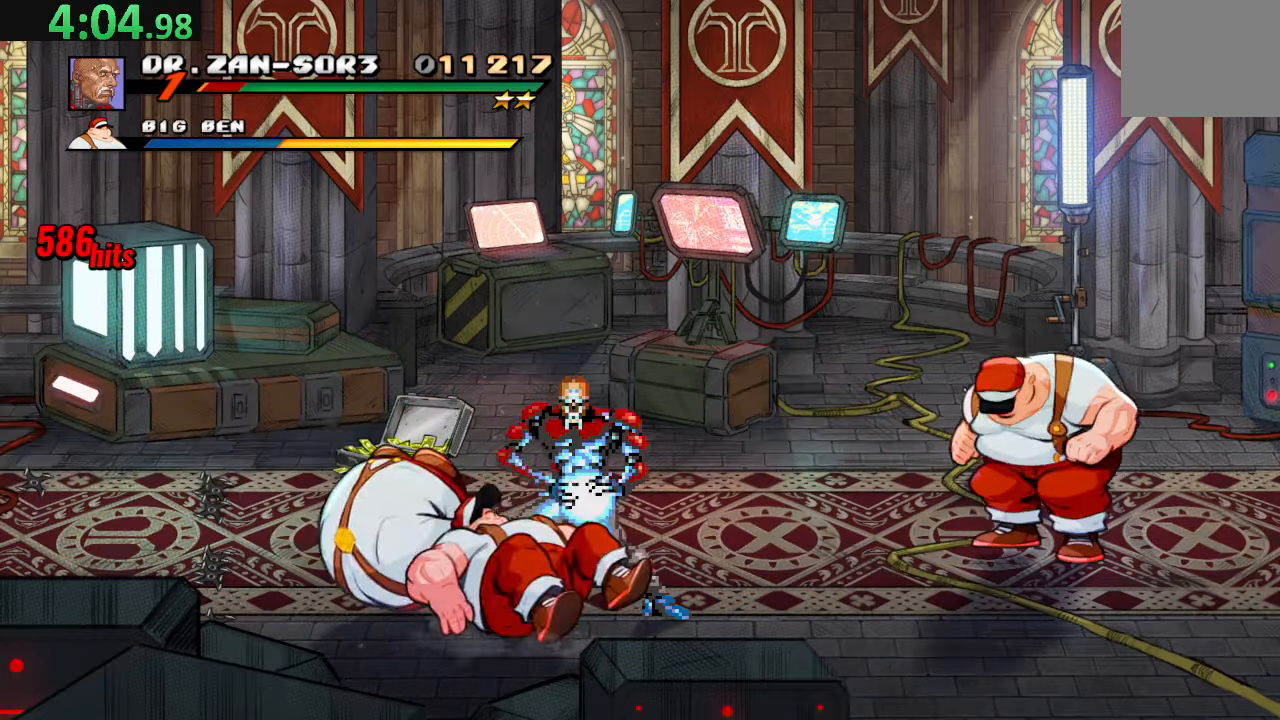
{"buttons": ["DPAD_UP", "DPAD_RIGHT"], "left_stick": "center", "events": [[166, "TRIANGLE", "up"], [433, "DPAD_UP", "down"], [500, "DPAD_RIGHT", "down"]]}
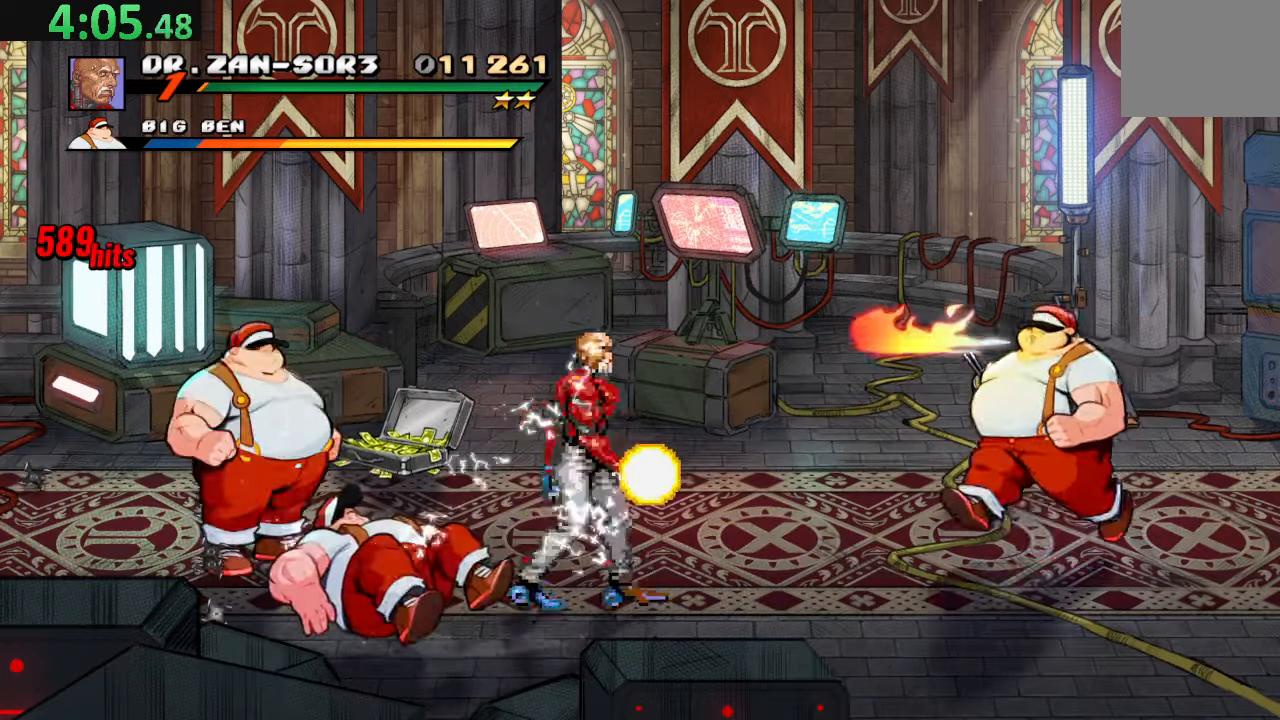
{"buttons": [], "left_stick": "center", "events": [[116, "CIRCLE", "down"], [183, "DPAD_UP", "up"], [283, "DPAD_RIGHT", "up"], [300, "CIRCLE", "up"], [383, "DPAD_LEFT", "down"], [466, "DPAD_LEFT", "up"]]}
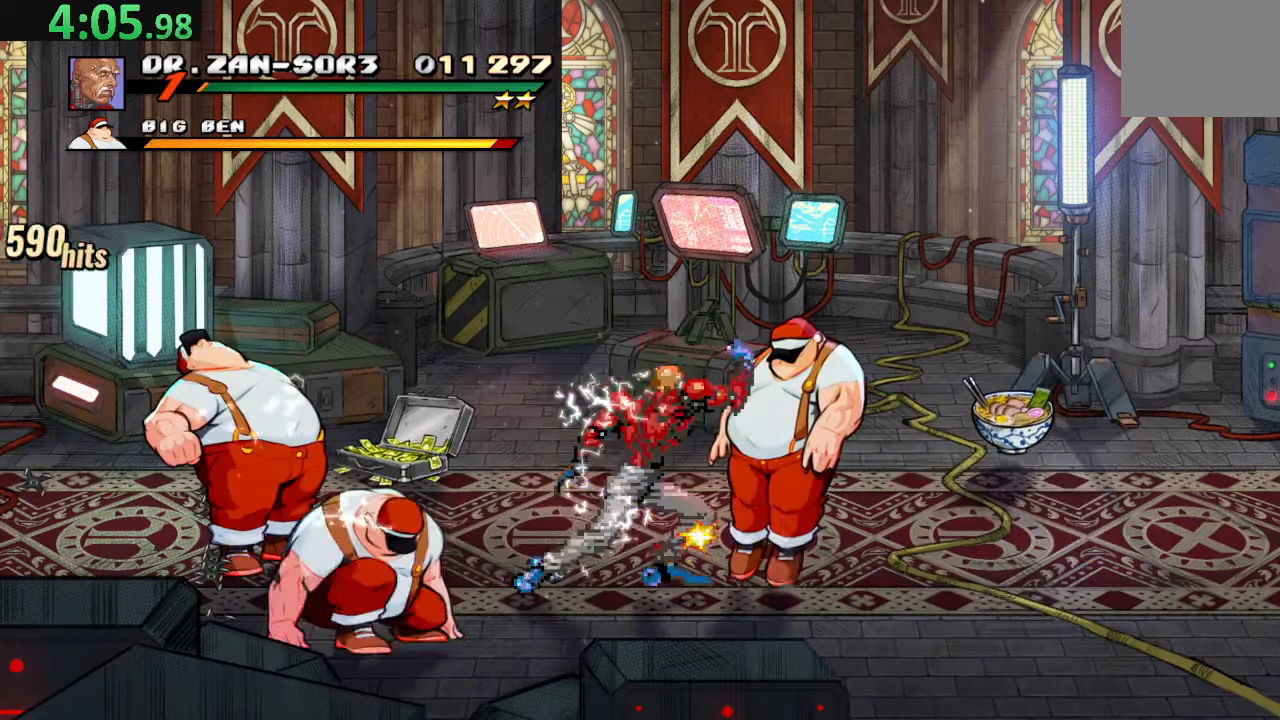
{"buttons": [], "left_stick": "center", "events": [[16, "DPAD_LEFT", "down"], [50, "SQUARE", "down"], [116, "DPAD_LEFT", "up"], [166, "DPAD_LEFT", "down"], [183, "SQUARE", "up"], [200, "DPAD_UP", "down"], [233, "SQUARE", "down"], [350, "DPAD_UP", "up"], [416, "DPAD_LEFT", "up"], [450, "SQUARE", "up"]]}
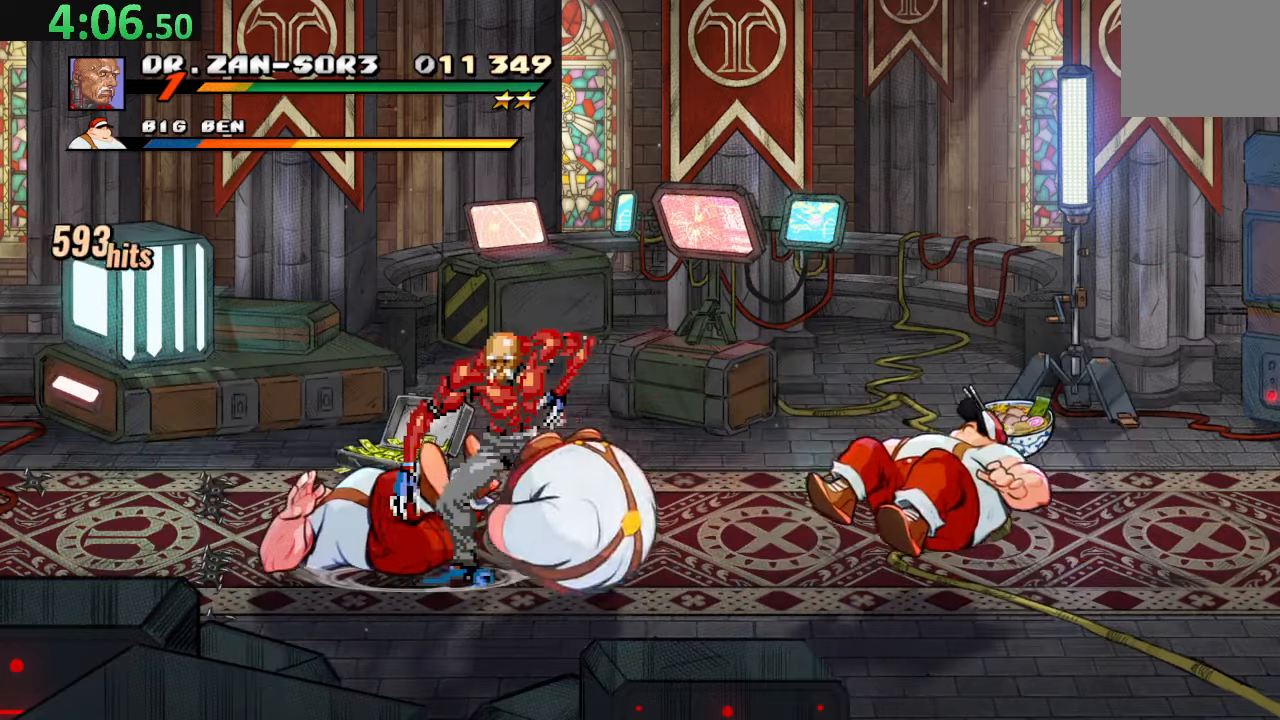
{"buttons": [], "left_stick": "center", "events": []}
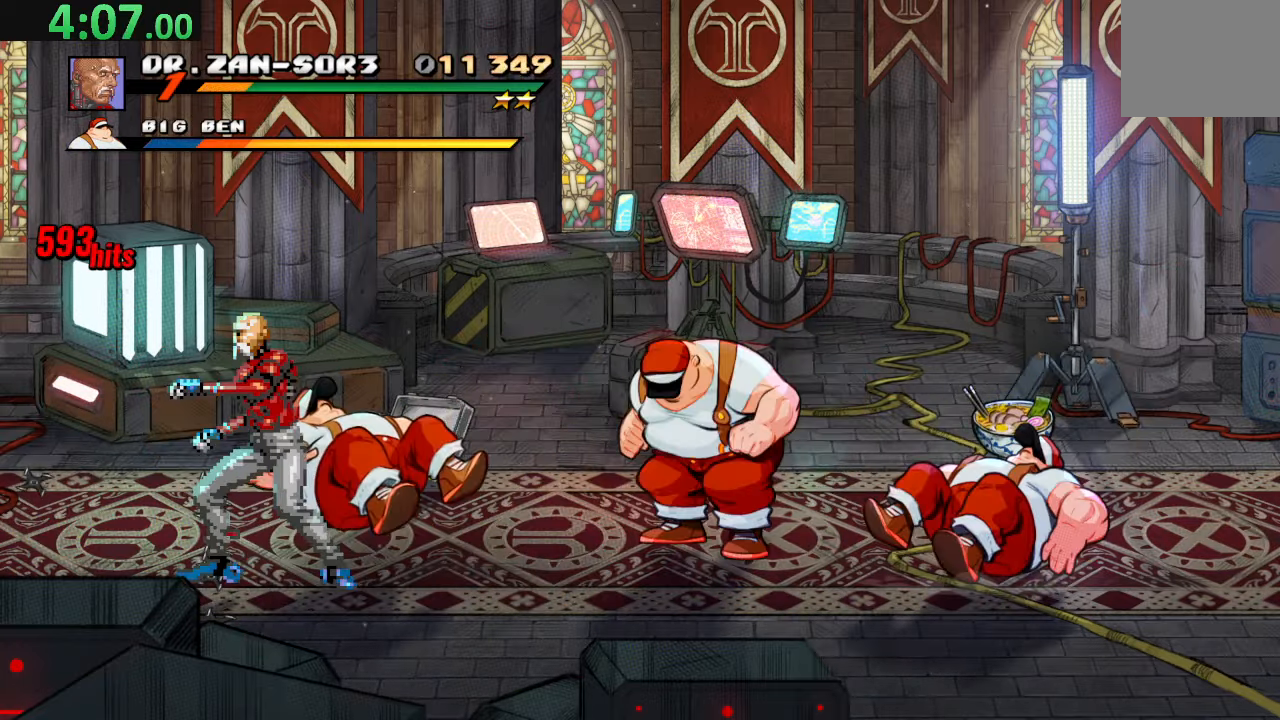
{"buttons": ["DPAD_UP", "DPAD_LEFT"], "left_stick": "center", "events": [[16, "DPAD_LEFT", "down"], [16, "DPAD_UP", "down"], [216, "DPAD_UP", "up"], [333, "DPAD_UP", "down"]]}
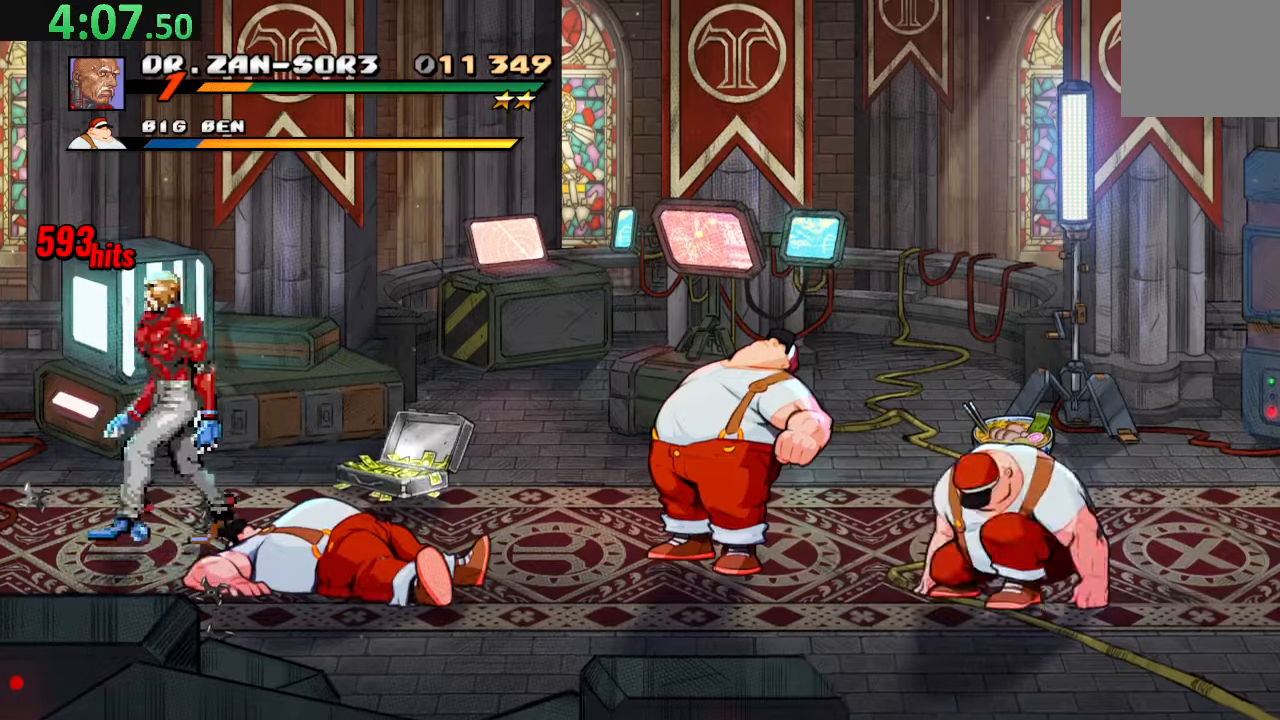
{"buttons": ["DPAD_LEFT"], "left_stick": "center", "events": [[33, "DPAD_LEFT", "up"], [83, "DPAD_RIGHT", "down"], [83, "DPAD_UP", "up"], [150, "DPAD_DOWN", "down"], [183, "DPAD_DOWN", "up"], [233, "TRIANGLE", "down"], [417, "DPAD_RIGHT", "up"], [450, "TRIANGLE", "up"], [500, "DPAD_LEFT", "down"]]}
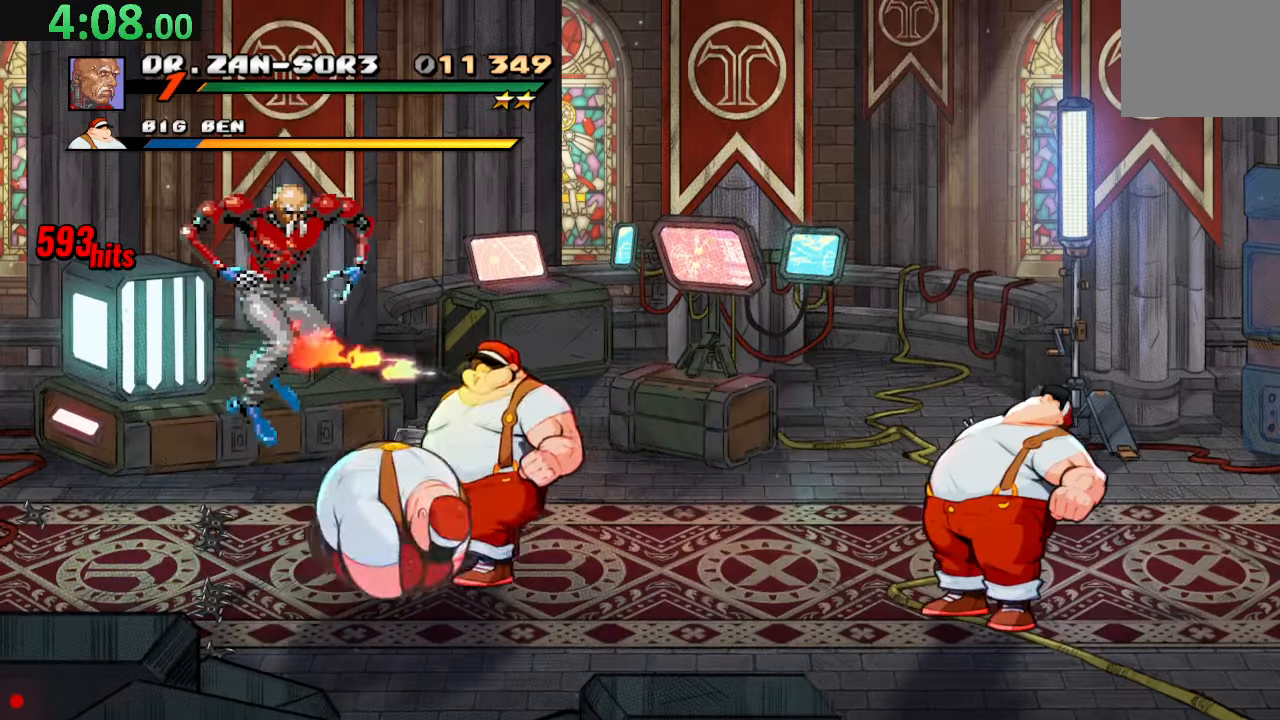
{"buttons": ["DPAD_RIGHT"], "left_stick": "center", "events": [[117, "DPAD_LEFT", "up"], [433, "DPAD_RIGHT", "down"]]}
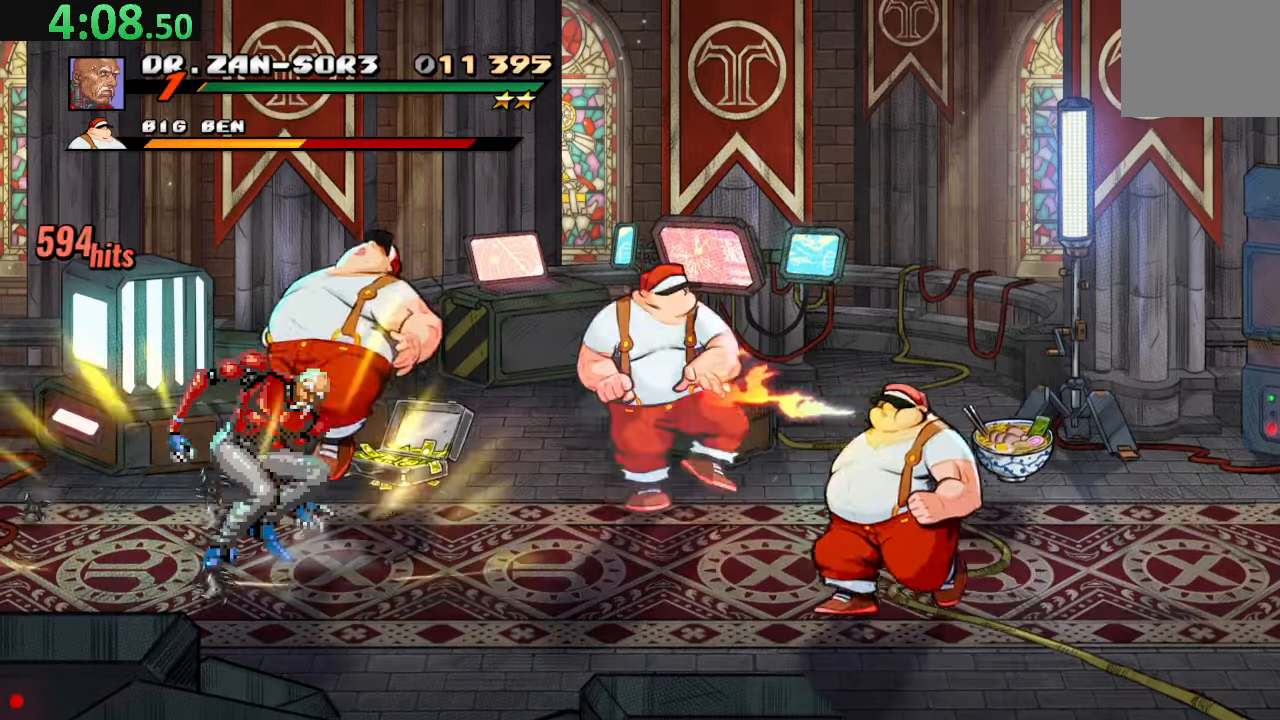
{"buttons": ["SQUARE", "DPAD_RIGHT"], "left_stick": "center", "events": [[17, "DPAD_RIGHT", "up"], [100, "DPAD_RIGHT", "down"], [200, "SQUARE", "down"], [417, "SQUARE", "up"], [467, "SQUARE", "down"]]}
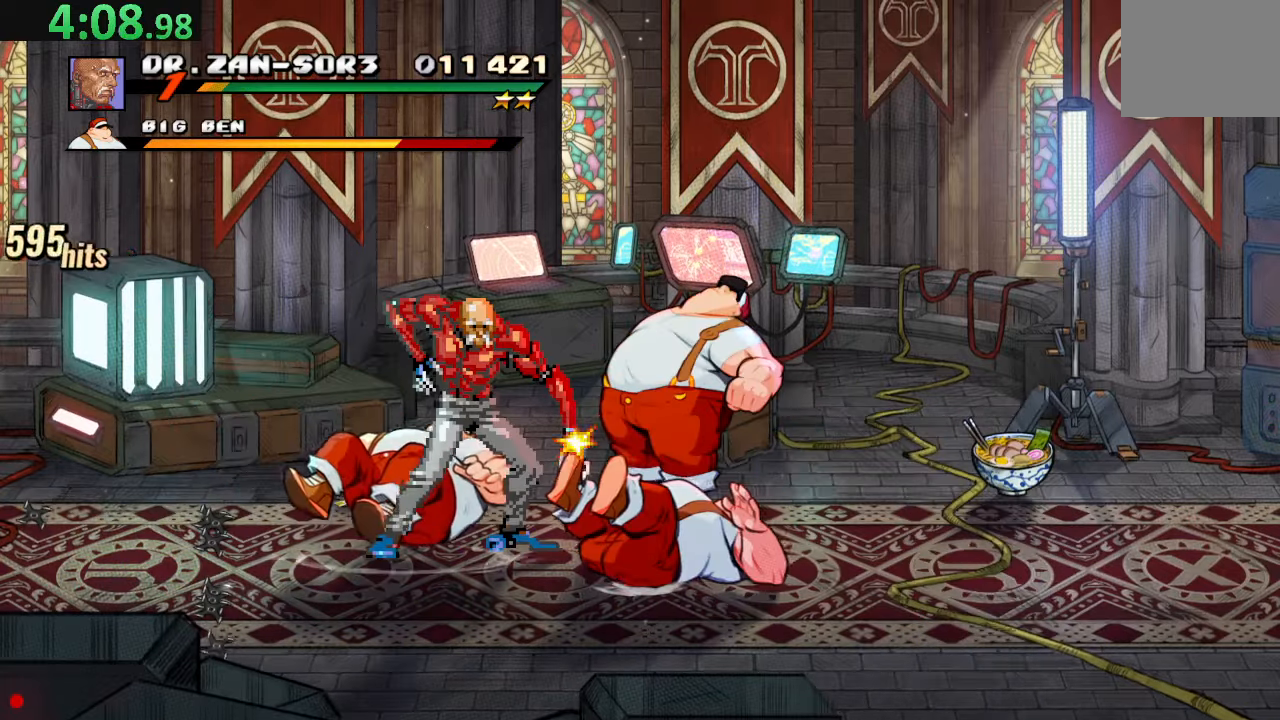
{"buttons": [], "left_stick": "center", "events": [[167, "DPAD_RIGHT", "up"], [183, "SQUARE", "up"]]}
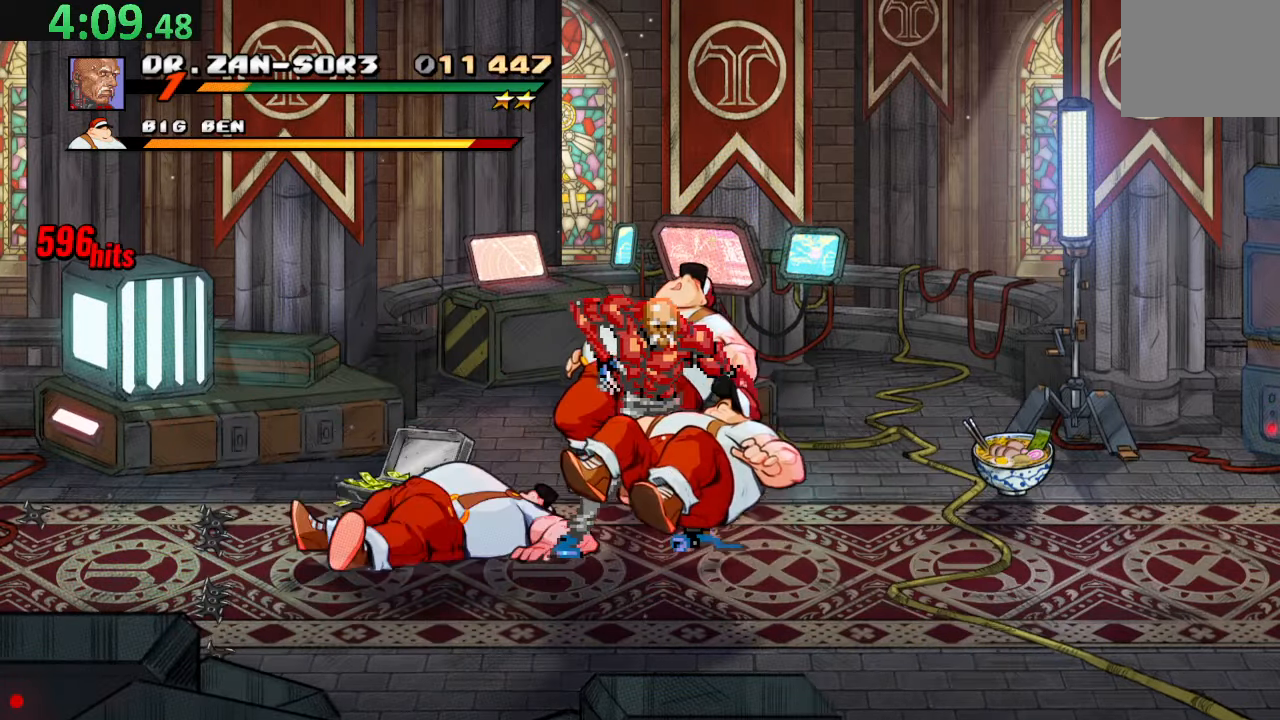
{"buttons": [], "left_stick": "center", "events": [[133, "DPAD_RIGHT", "down"], [200, "TRIANGLE", "down"], [367, "DPAD_RIGHT", "up"], [400, "TRIANGLE", "up"]]}
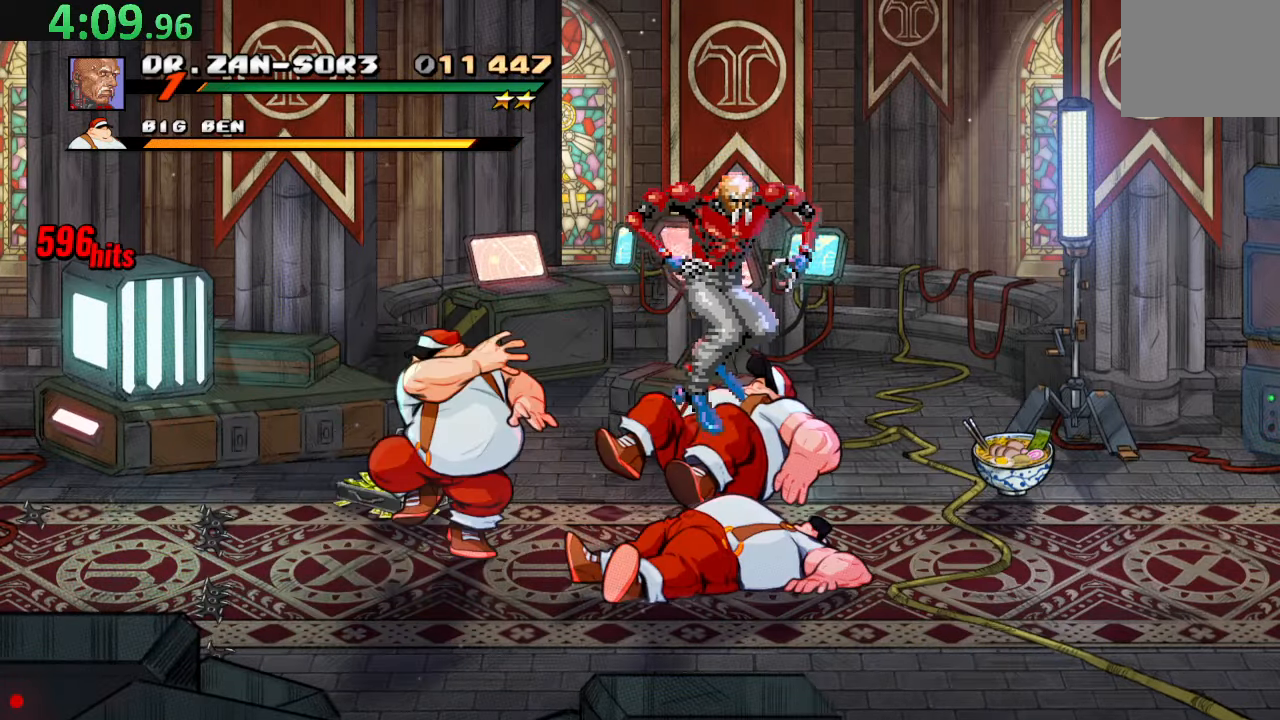
{"buttons": [], "left_stick": "center", "events": [[67, "DPAD_LEFT", "down"], [200, "DPAD_LEFT", "up"]]}
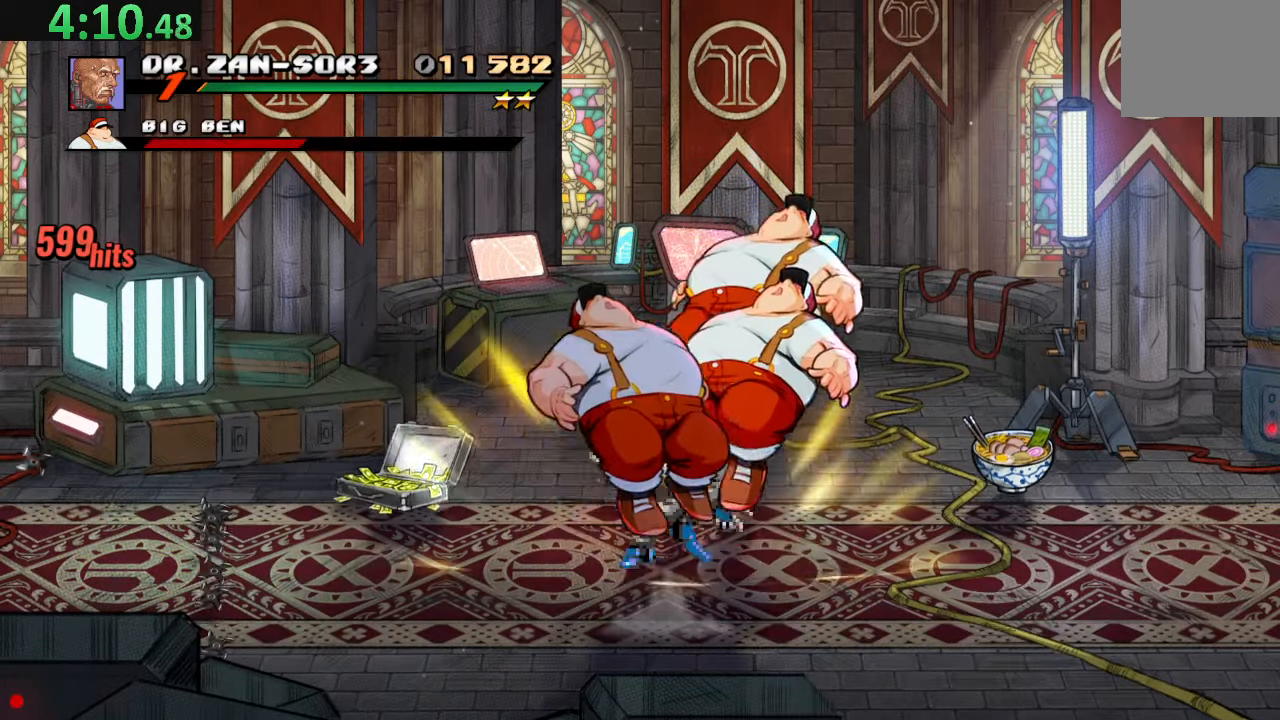
{"buttons": [], "left_stick": "center", "events": [[117, "DPAD_DOWN", "down"], [117, "DPAD_RIGHT", "down"], [200, "SQUARE", "down"], [267, "DPAD_DOWN", "up"], [283, "DPAD_RIGHT", "up"], [333, "SQUARE", "up"]]}
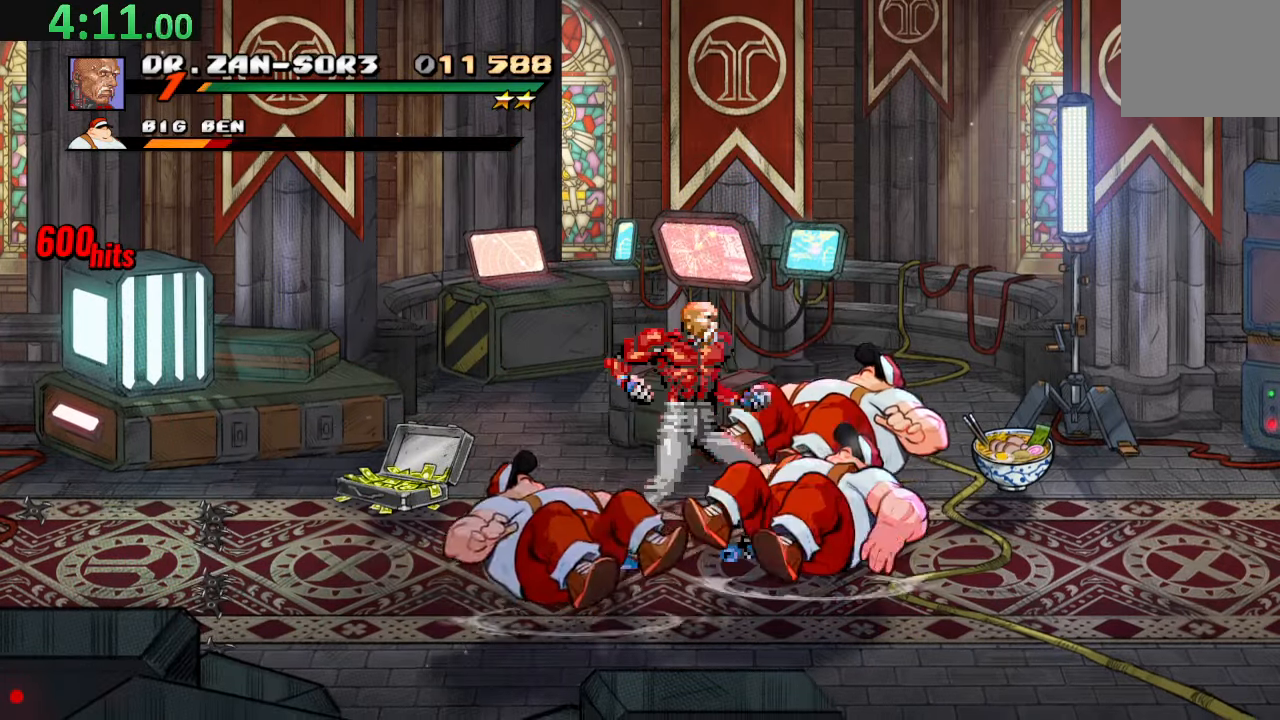
{"buttons": [], "left_stick": "center", "events": [[100, "DPAD_DOWN", "down"], [200, "DPAD_DOWN", "up"]]}
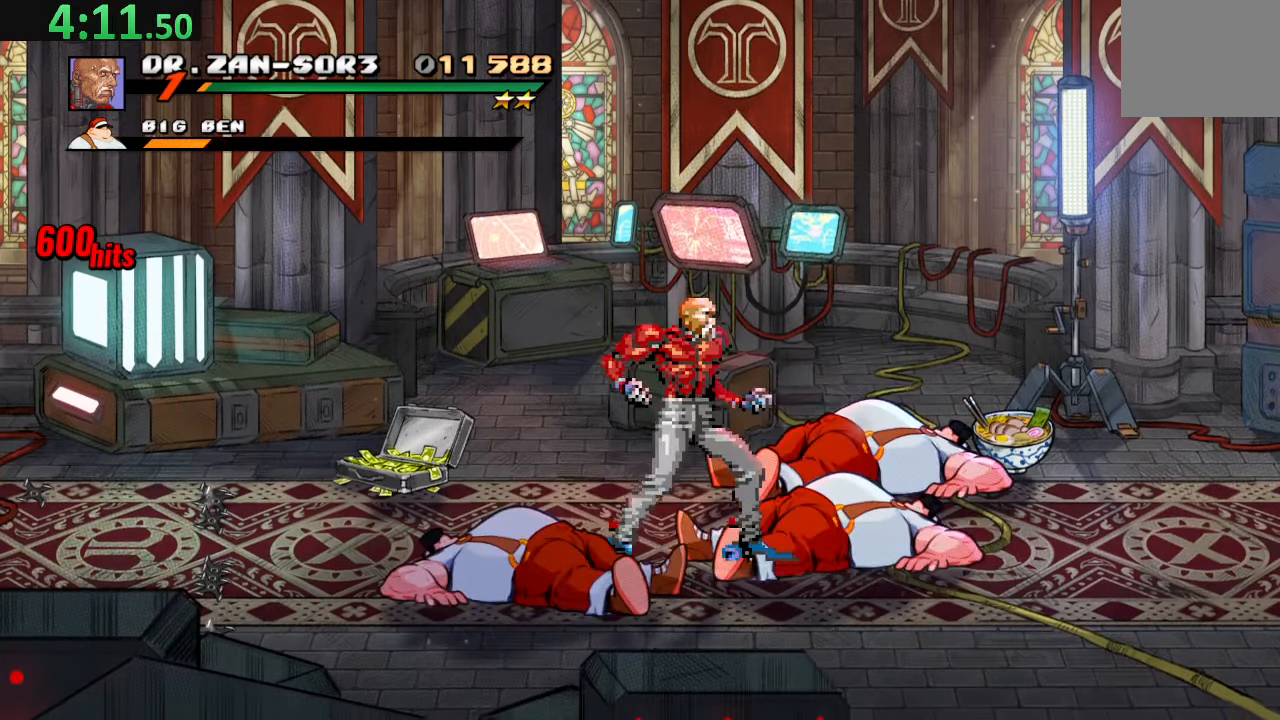
{"buttons": [], "left_stick": "center", "events": [[67, "CROSS", "down"], [67, "DPAD_DOWN", "down"], [183, "SQUARE", "down"], [217, "CROSS", "up"], [317, "DPAD_DOWN", "up"], [417, "SQUARE", "up"]]}
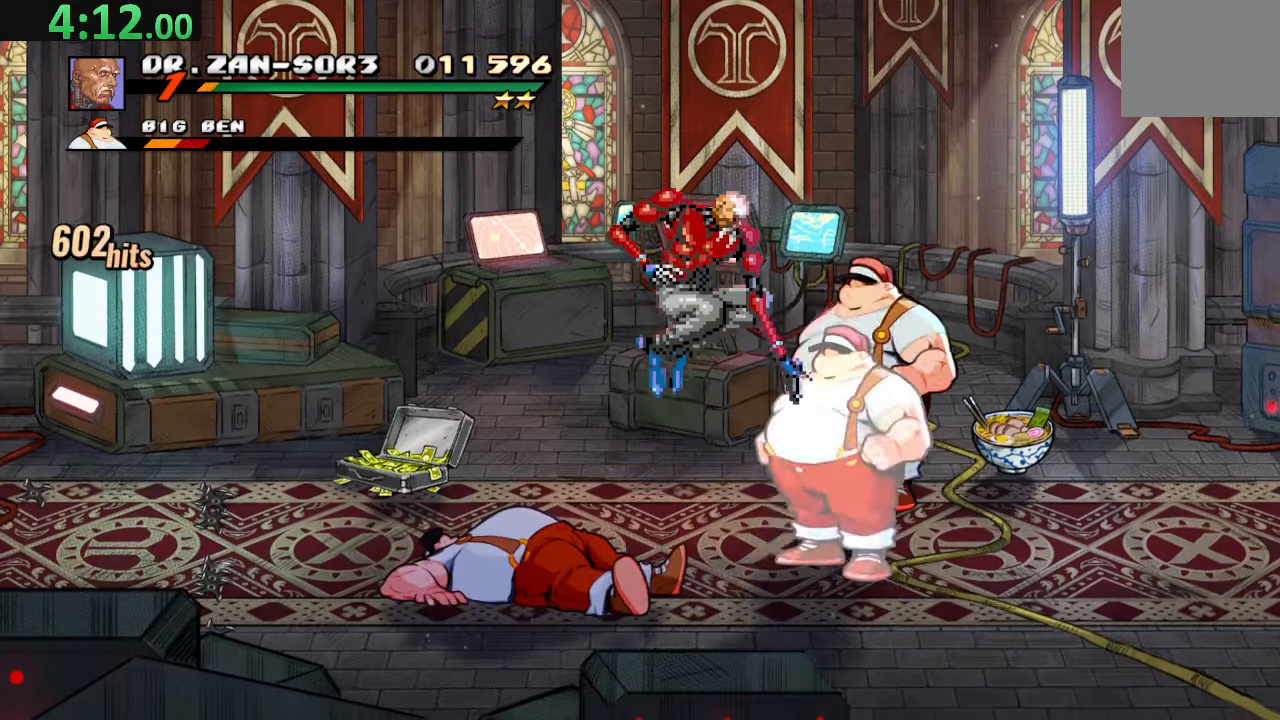
{"buttons": ["SQUARE"], "left_stick": "center", "events": [[100, "SQUARE", "down"], [233, "SQUARE", "up"], [250, "DPAD_RIGHT", "down"], [333, "DPAD_RIGHT", "up"], [383, "DPAD_RIGHT", "down"], [400, "SQUARE", "down"], [484, "DPAD_RIGHT", "up"]]}
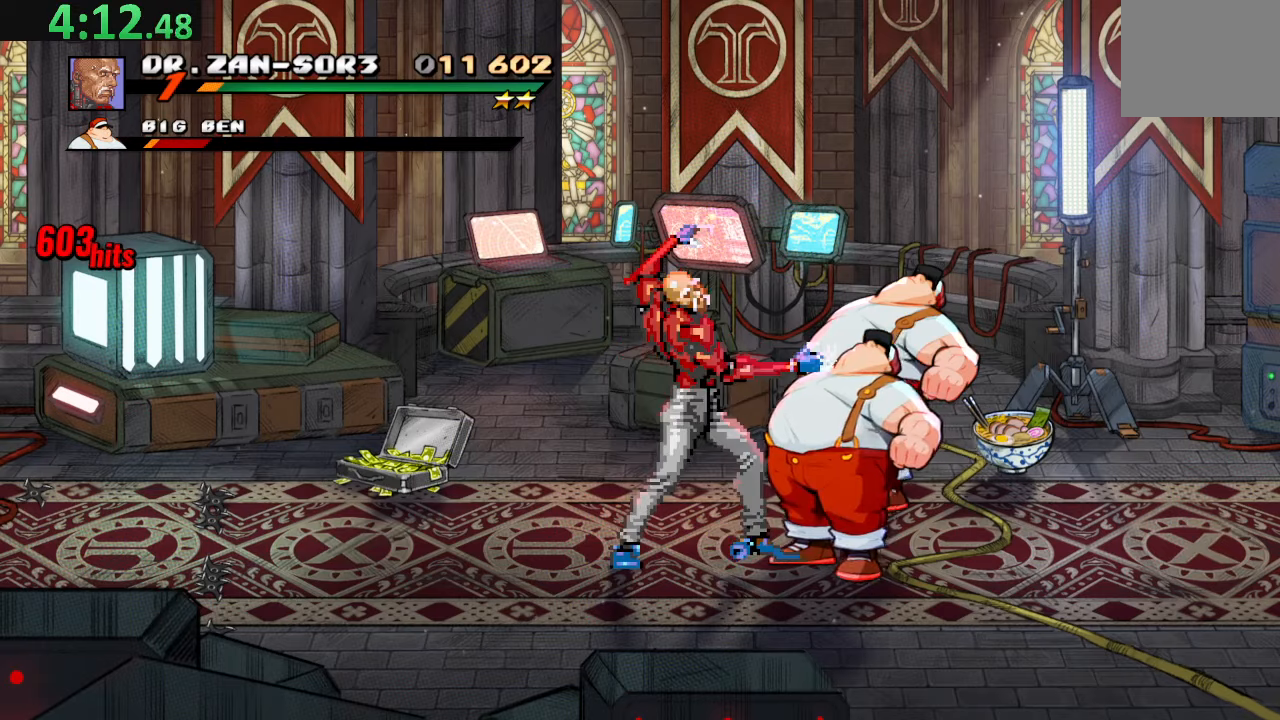
{"buttons": [], "left_stick": "center", "events": [[34, "DPAD_RIGHT", "down"], [34, "SQUARE", "up"], [67, "SQUARE", "down"], [200, "DPAD_RIGHT", "up"], [234, "SQUARE", "up"]]}
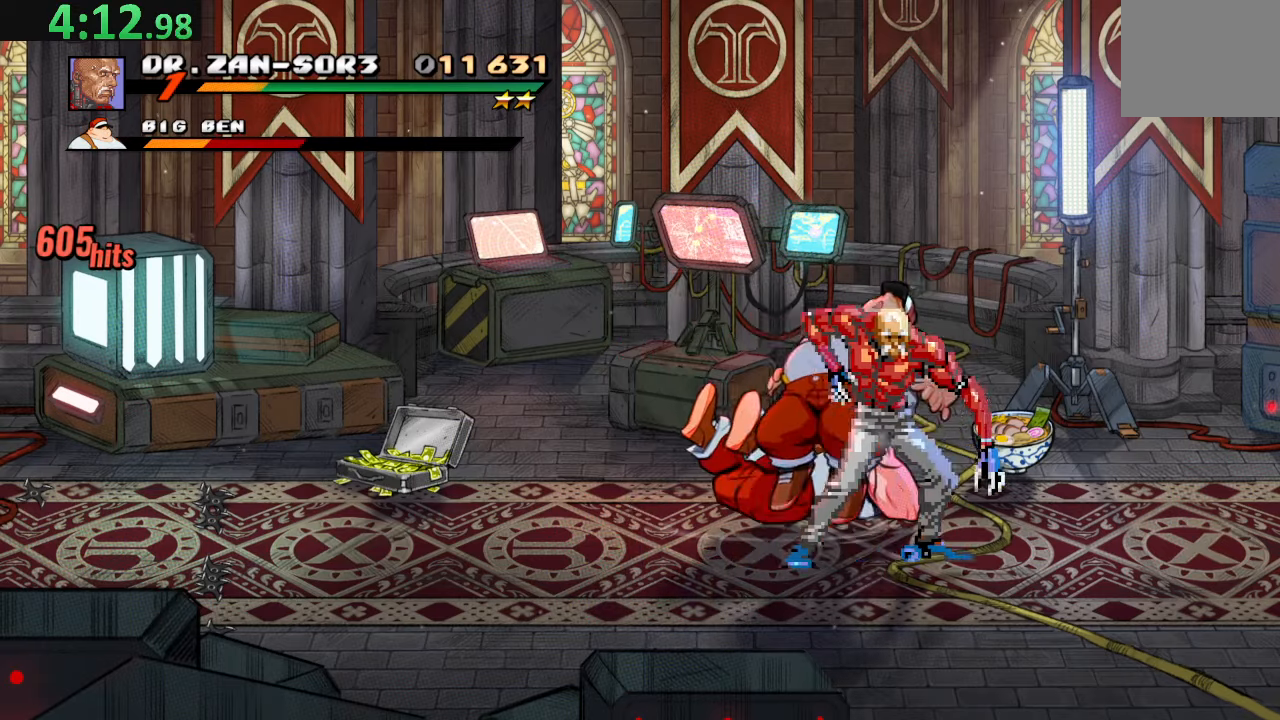
{"buttons": ["DPAD_LEFT"], "left_stick": "center", "events": [[117, "DPAD_LEFT", "down"], [134, "DPAD_LEFT", "up"], [267, "DPAD_LEFT", "down"], [350, "DPAD_LEFT", "up"], [400, "DPAD_LEFT", "down"]]}
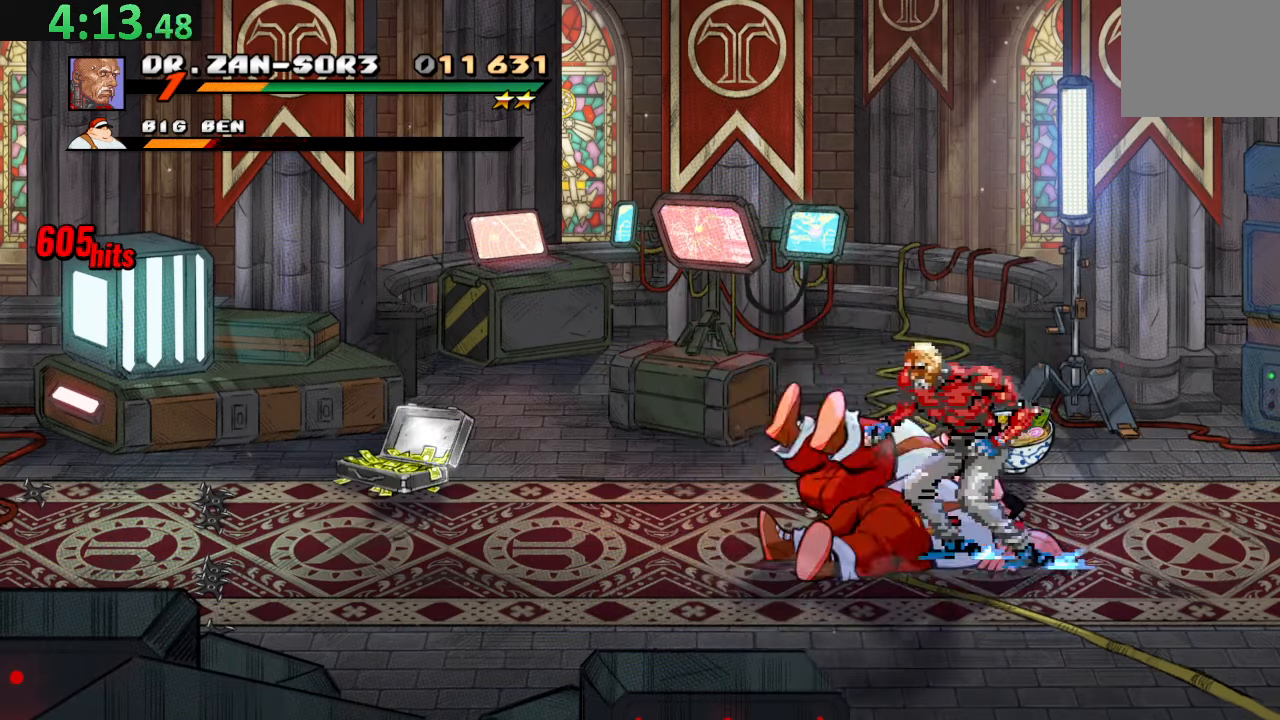
{"buttons": ["DPAD_UP", "DPAD_LEFT"], "left_stick": "center", "events": [[217, "DPAD_LEFT", "up"], [417, "DPAD_UP", "down"], [450, "DPAD_LEFT", "down"]]}
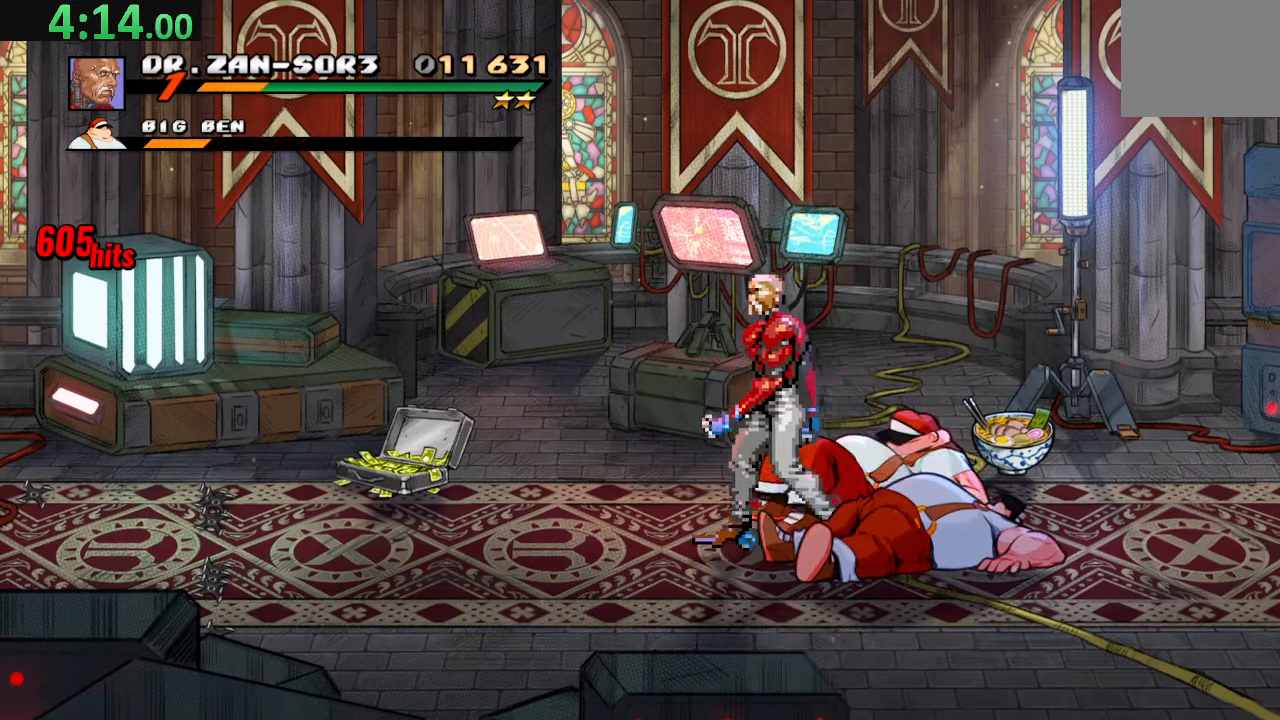
{"buttons": [], "left_stick": "center", "events": [[117, "DPAD_UP", "up"], [167, "DPAD_LEFT", "up"], [167, "R2", "down"], [334, "R2", "up"]]}
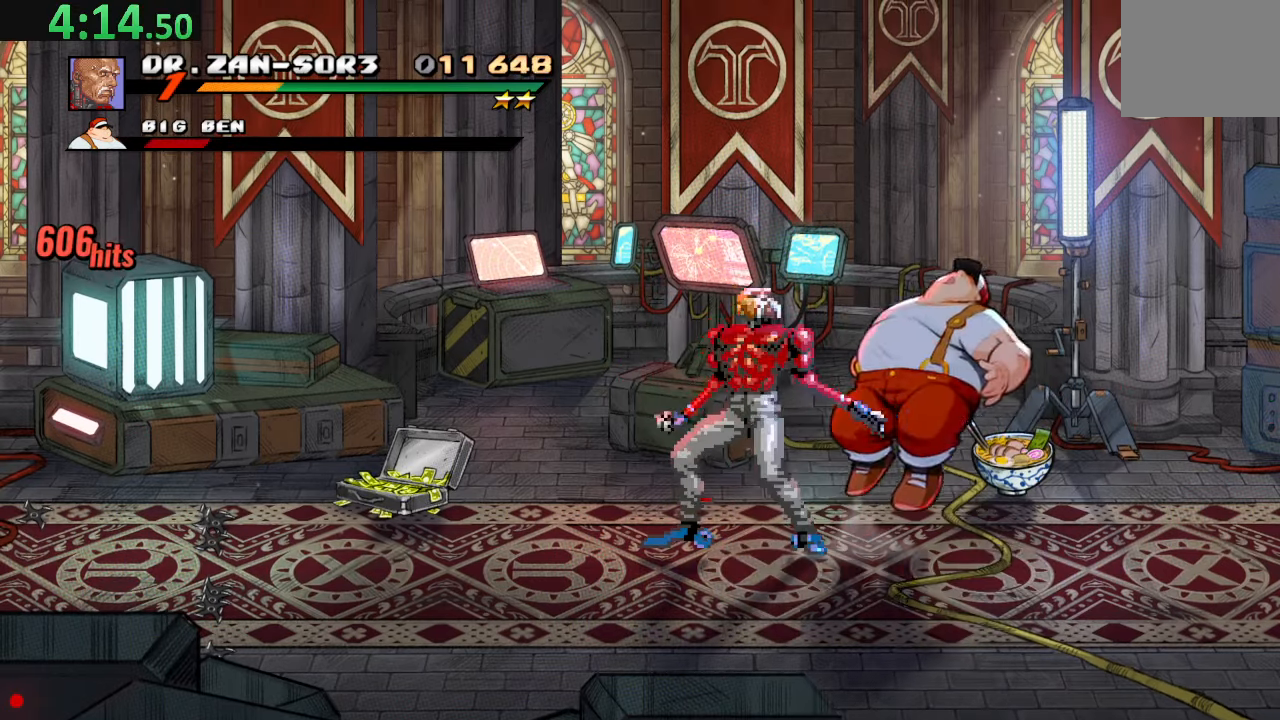
{"buttons": ["DPAD_LEFT"], "left_stick": "center", "events": [[50, "R2", "down"], [217, "R2", "up"], [417, "DPAD_LEFT", "down"]]}
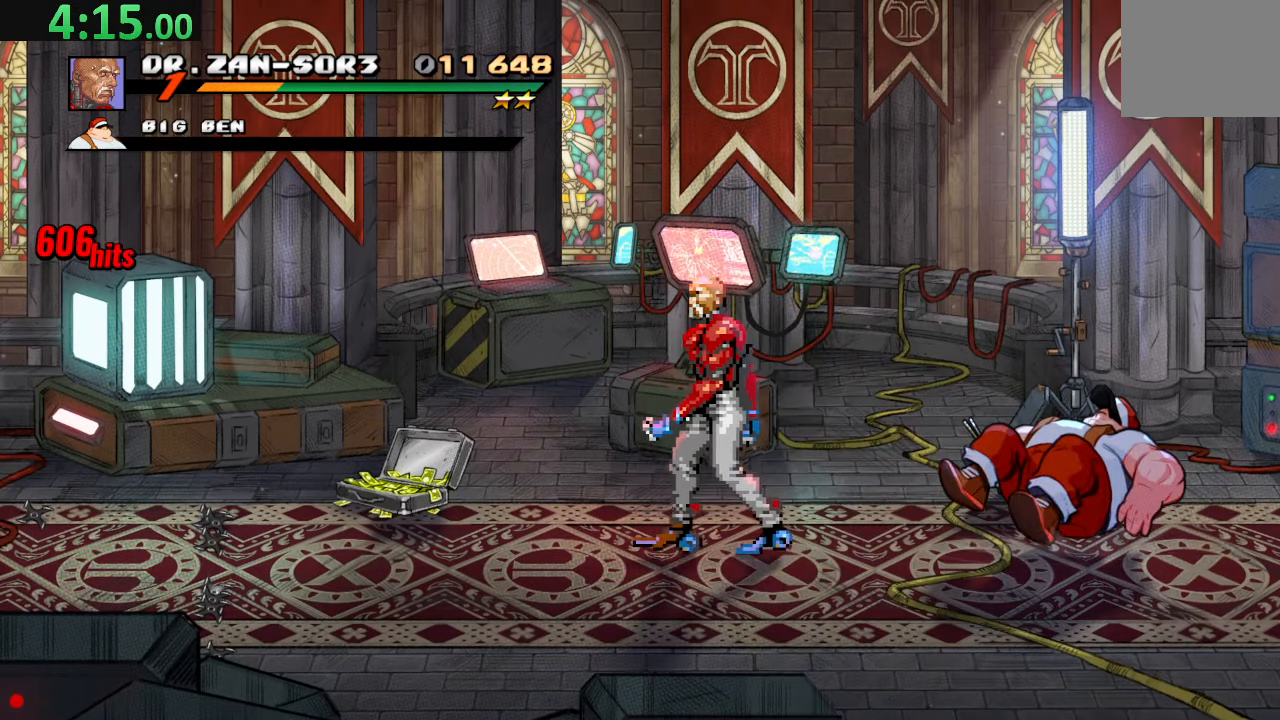
{"buttons": ["DPAD_LEFT"], "left_stick": "center", "events": []}
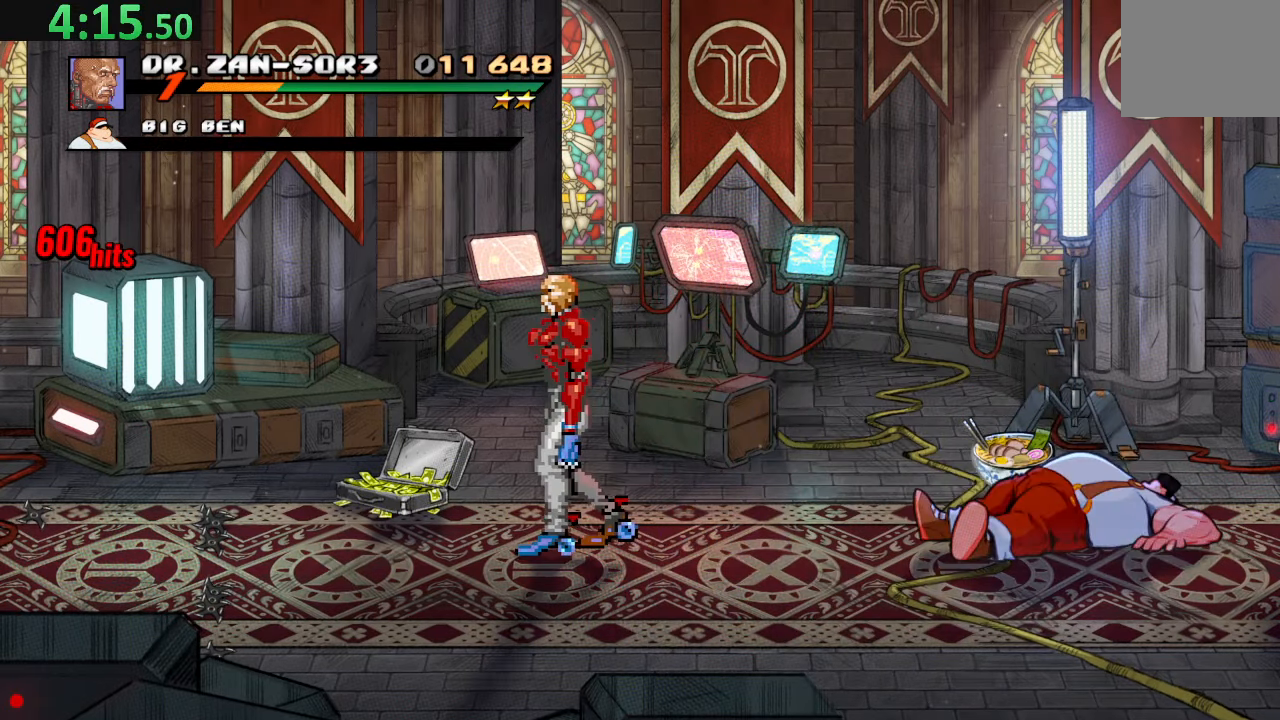
{"buttons": [], "left_stick": "center", "events": [[34, "DPAD_DOWN", "down"], [50, "DPAD_DOWN", "up"], [50, "DPAD_LEFT", "up"], [50, "DPAD_RIGHT", "down"], [217, "DPAD_RIGHT", "up"]]}
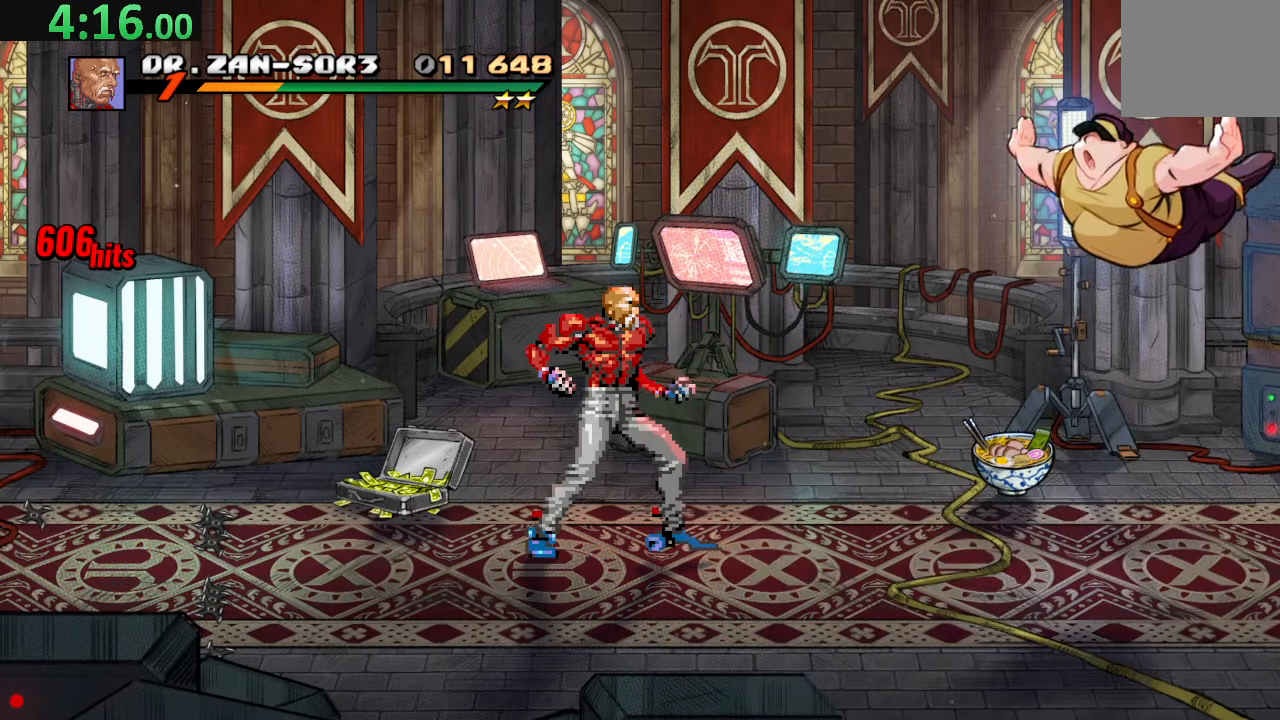
{"buttons": ["SQUARE", "DPAD_DOWN", "DPAD_RIGHT"], "left_stick": "center", "events": [[67, "DPAD_RIGHT", "down"], [100, "CROSS", "down"], [134, "DPAD_DOWN", "down"], [334, "SQUARE", "down"], [367, "CROSS", "up"]]}